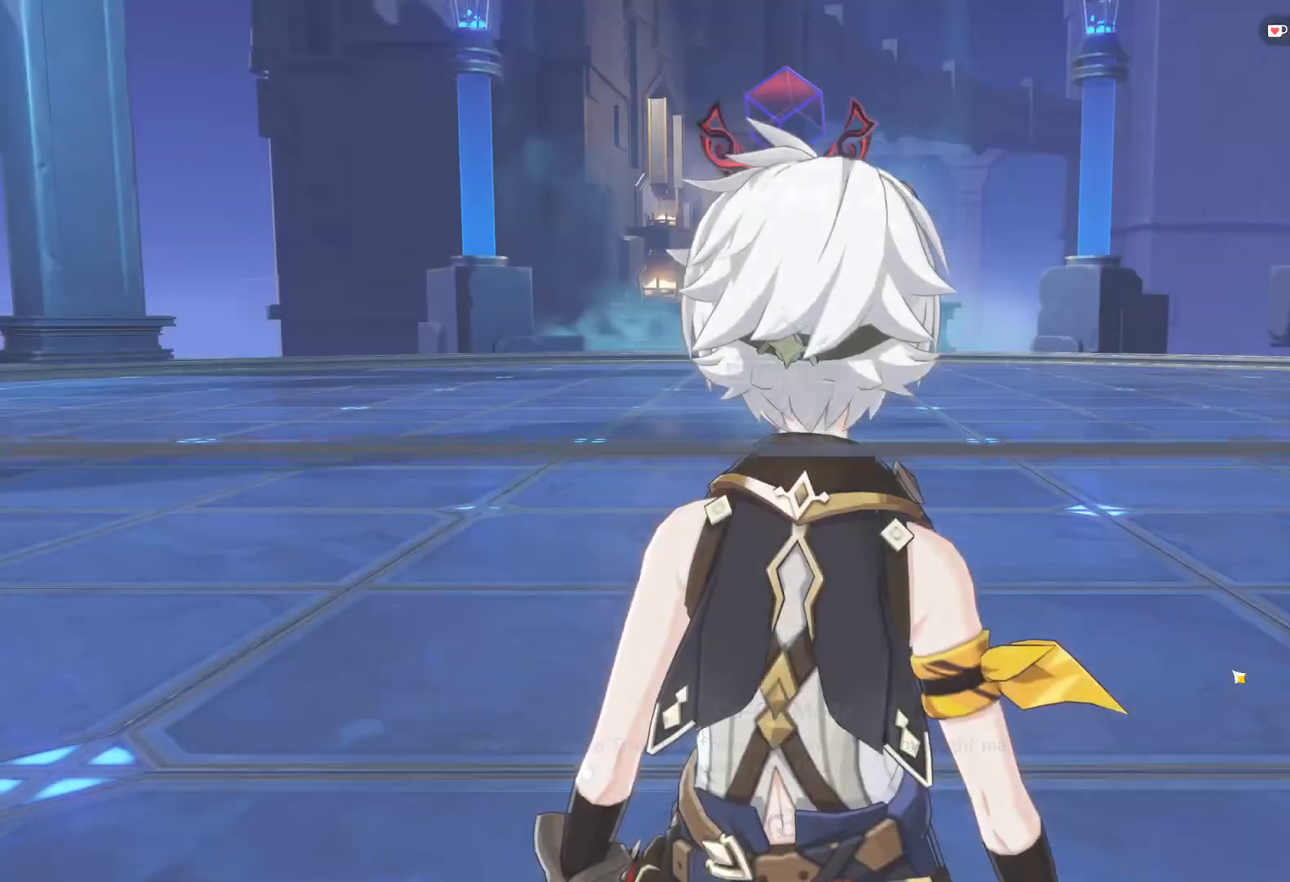
Gameplay with keyboard and mouse; each line is a JSON object with the keys and mouse buttons held at the frame after it. "events" lists presses ("down") and releases ("up") of "1", "2", "3", "4", "5", "a", "alt", "b", "c", "ctrl", "d", "e", "f", "g", "q", "r", "s", "shift", "space", "t", "tab", "v", "w", "x", "z", "mouse_left", "mouse_wheel", "mouse_right", "mouse_mb4" and "mouse_mb5" between this image and that frame as [ms after this image, input, new state], when the widget could be followed in between. "mouse_left", "mouse_wheel", "mouse_right", "mouse_mb4", "mouse_mb5" = the "left", "wheel", "right", "mb4", "mb5" buttons of the "mouse" list. No other keys are recorded. "wheel" means that the mouse wheel is clicked or scrolled. Mouse movement is not recorded.
{"keys": [], "mouse": [], "events": []}
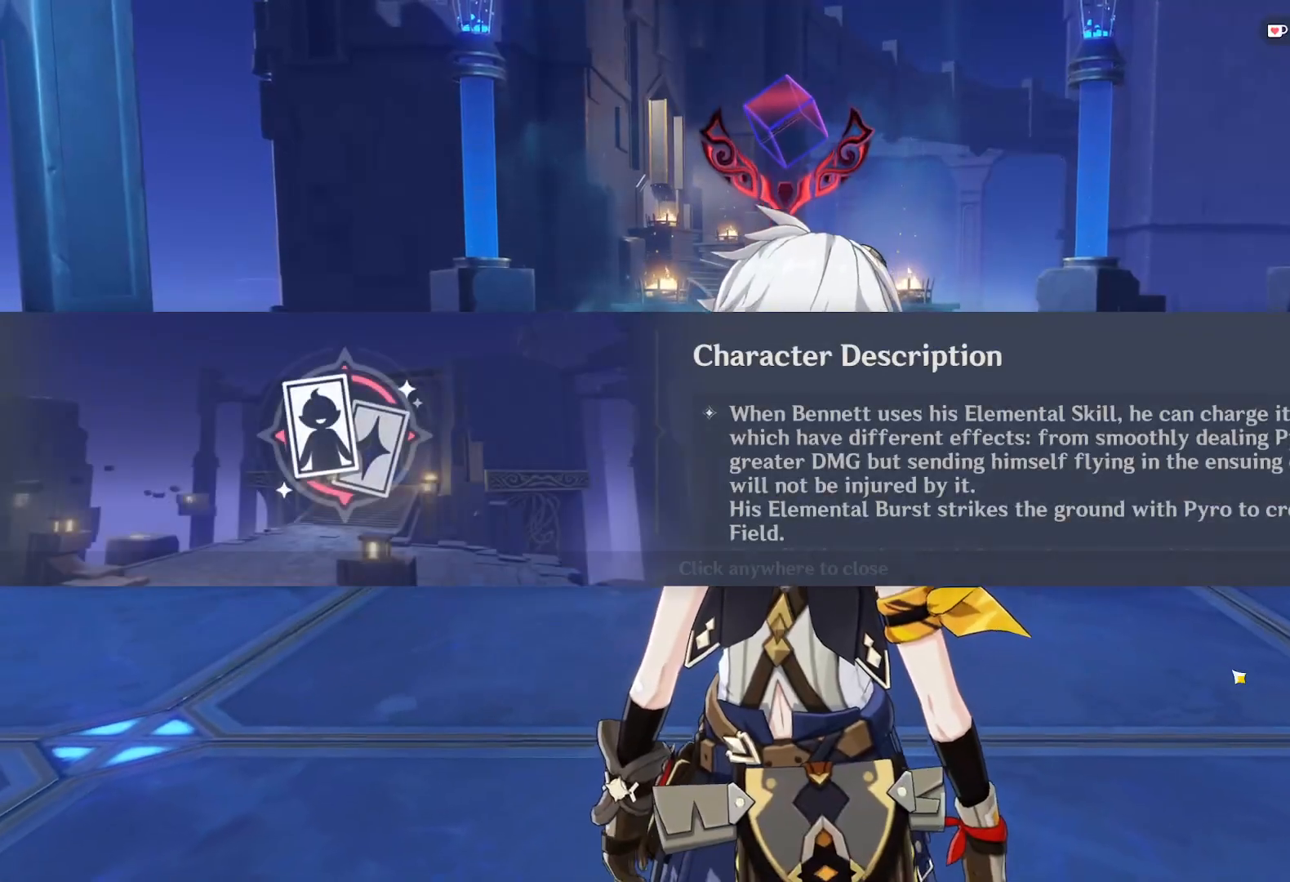
{"keys": [], "mouse": [], "events": []}
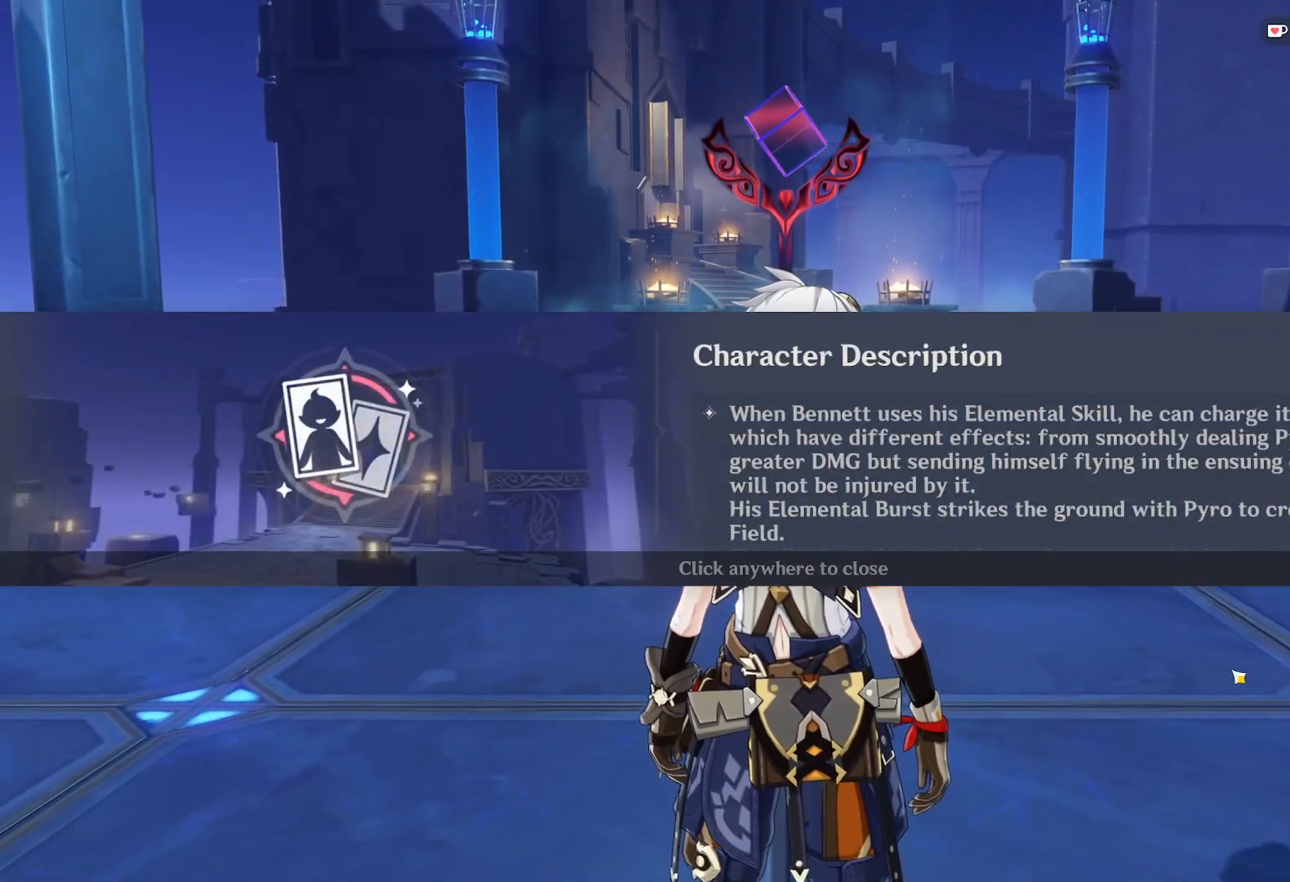
{"keys": [], "mouse": [], "events": []}
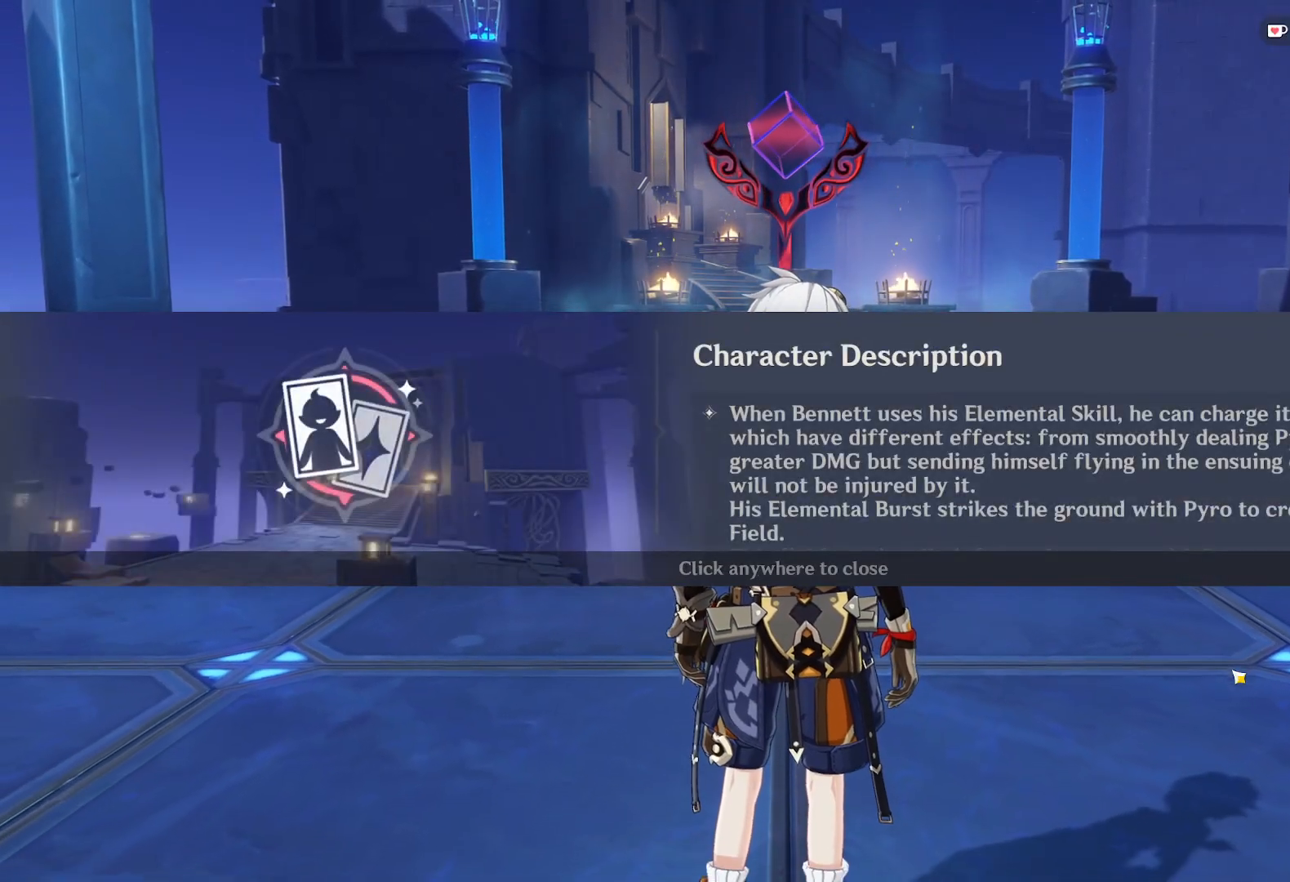
{"keys": [], "mouse": [], "events": []}
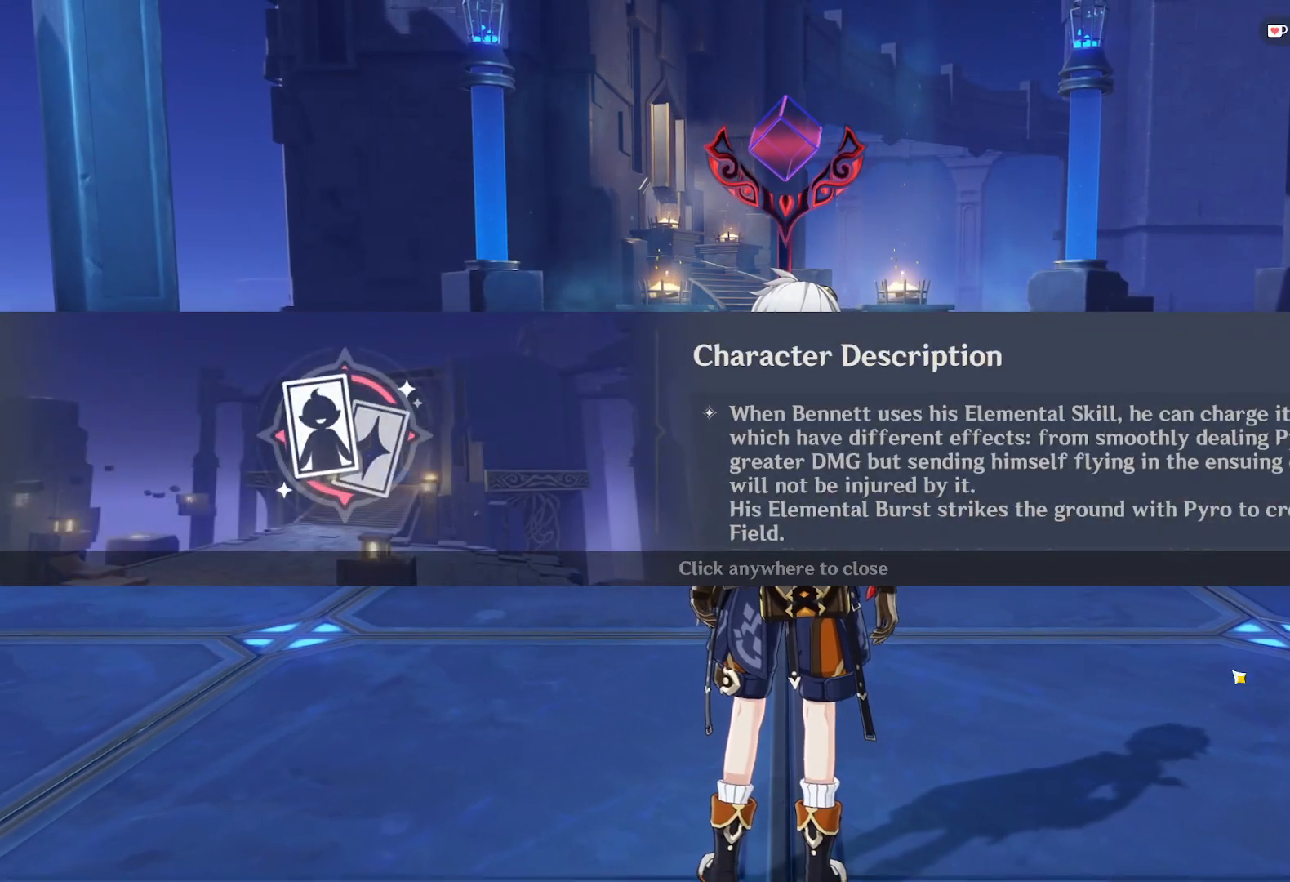
{"keys": [], "mouse": [], "events": []}
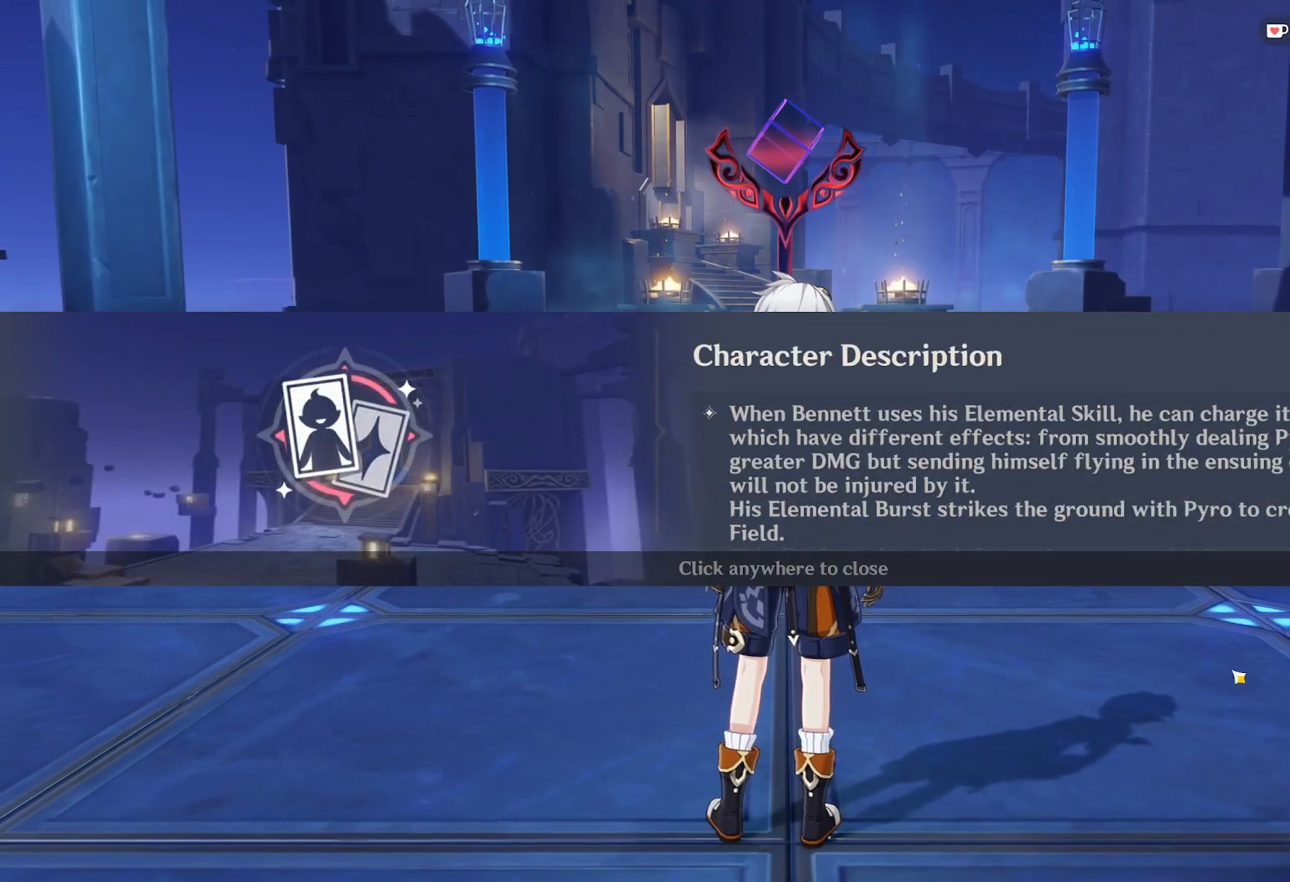
{"keys": [], "mouse": [], "events": []}
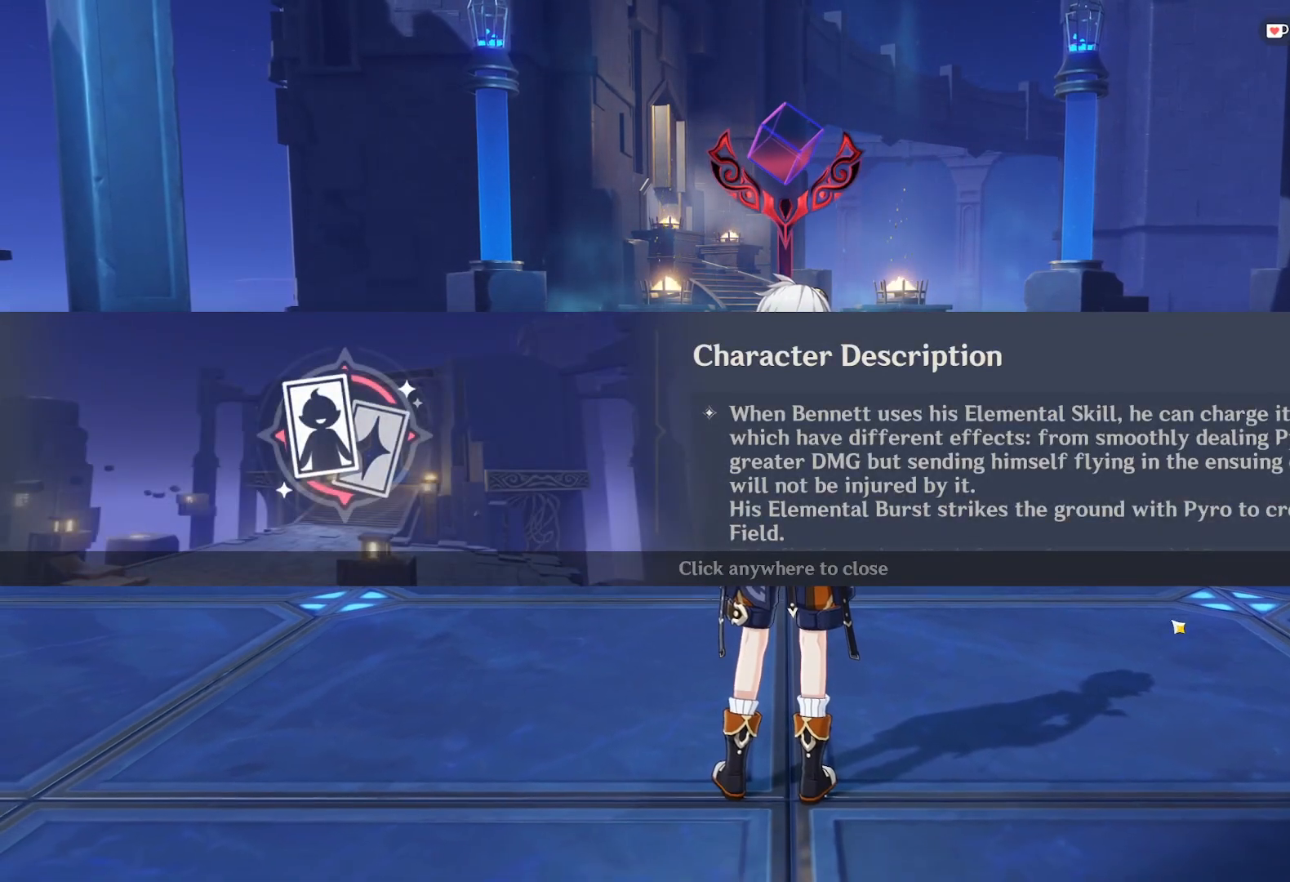
{"keys": [], "mouse": [], "events": [[317, "mouse_left", "down"], [400, "mouse_left", "up"]]}
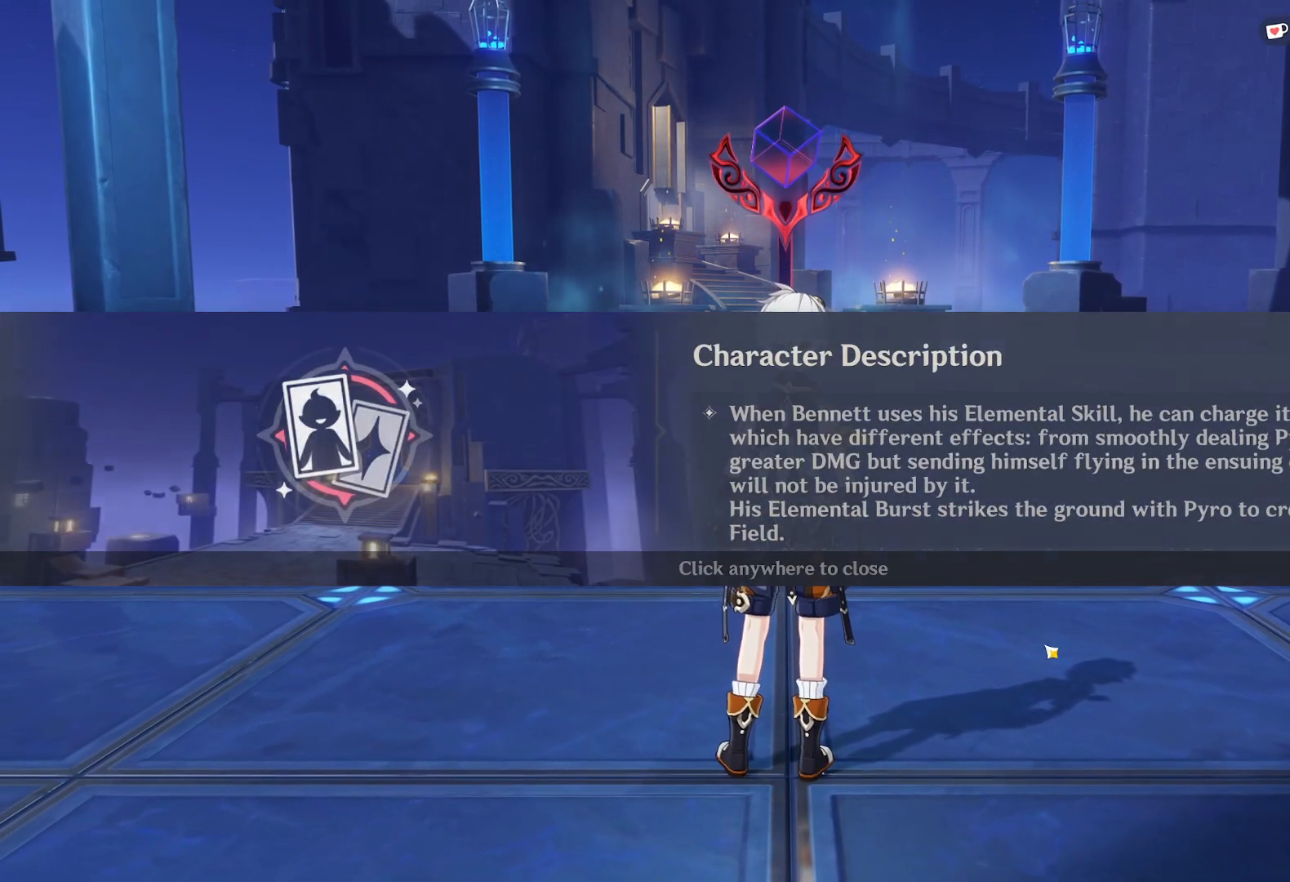
{"keys": ["w"], "mouse": [], "events": [[283, "w", "down"]]}
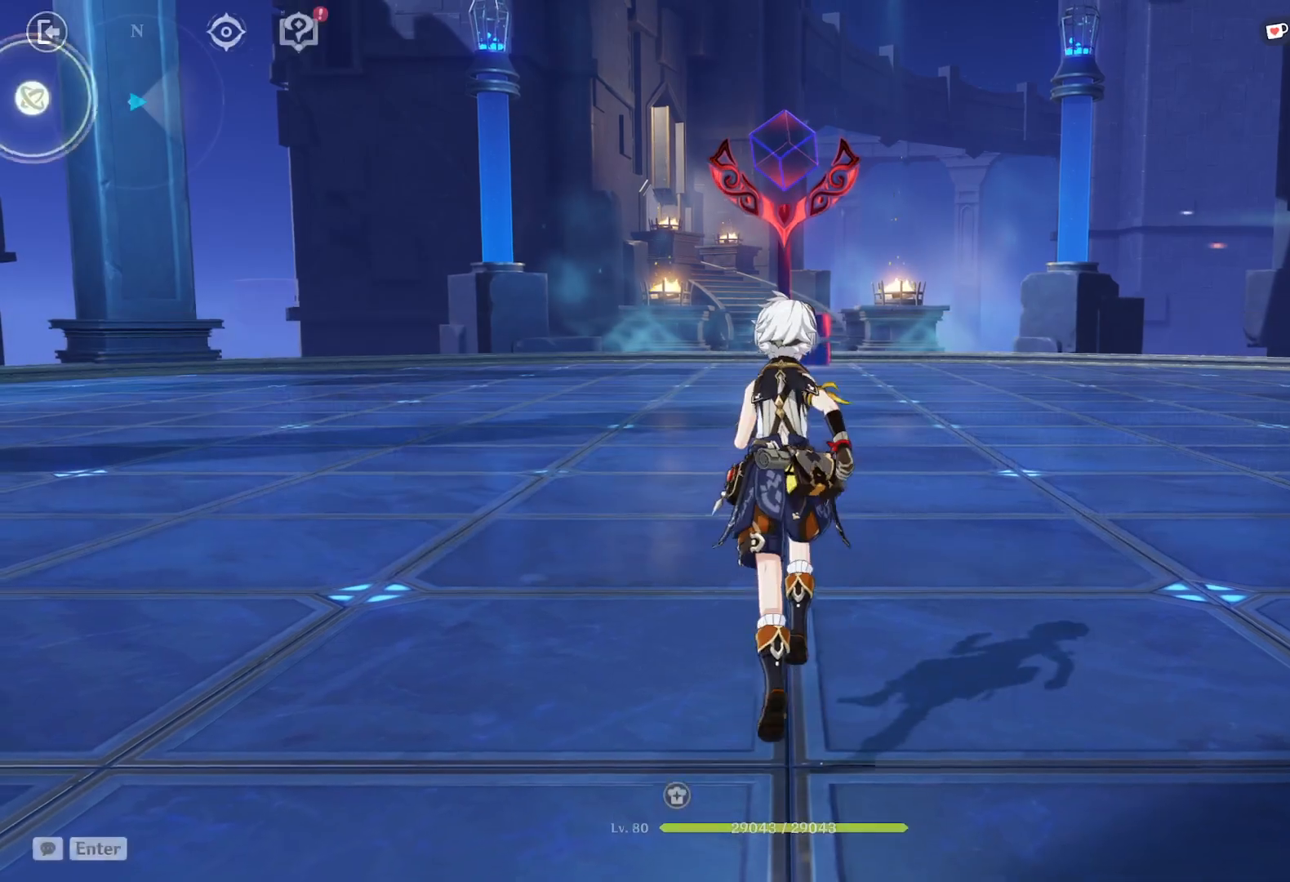
{"keys": ["w"], "mouse": [], "events": []}
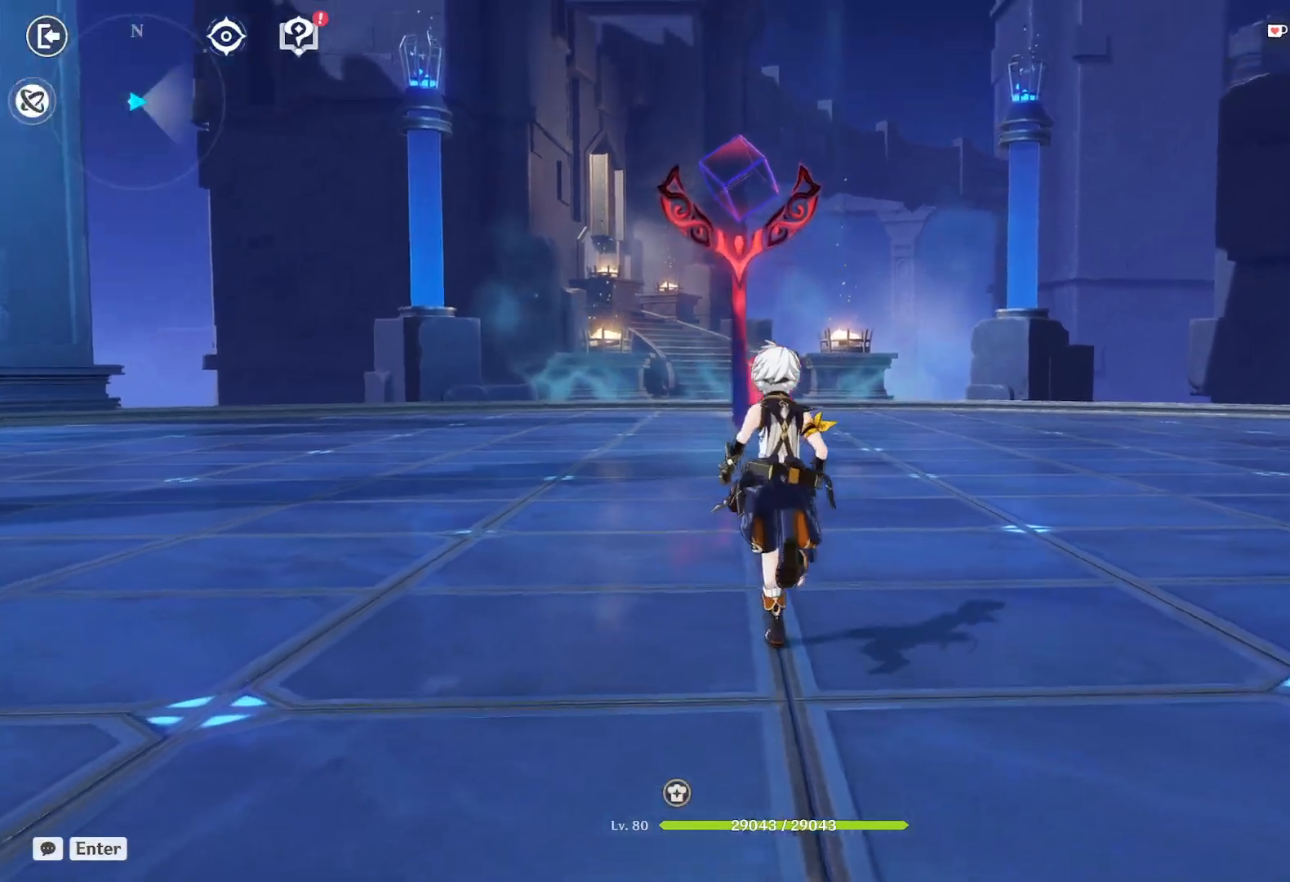
{"keys": ["w"], "mouse": [], "events": [[67, "w", "up"], [283, "w", "down"]]}
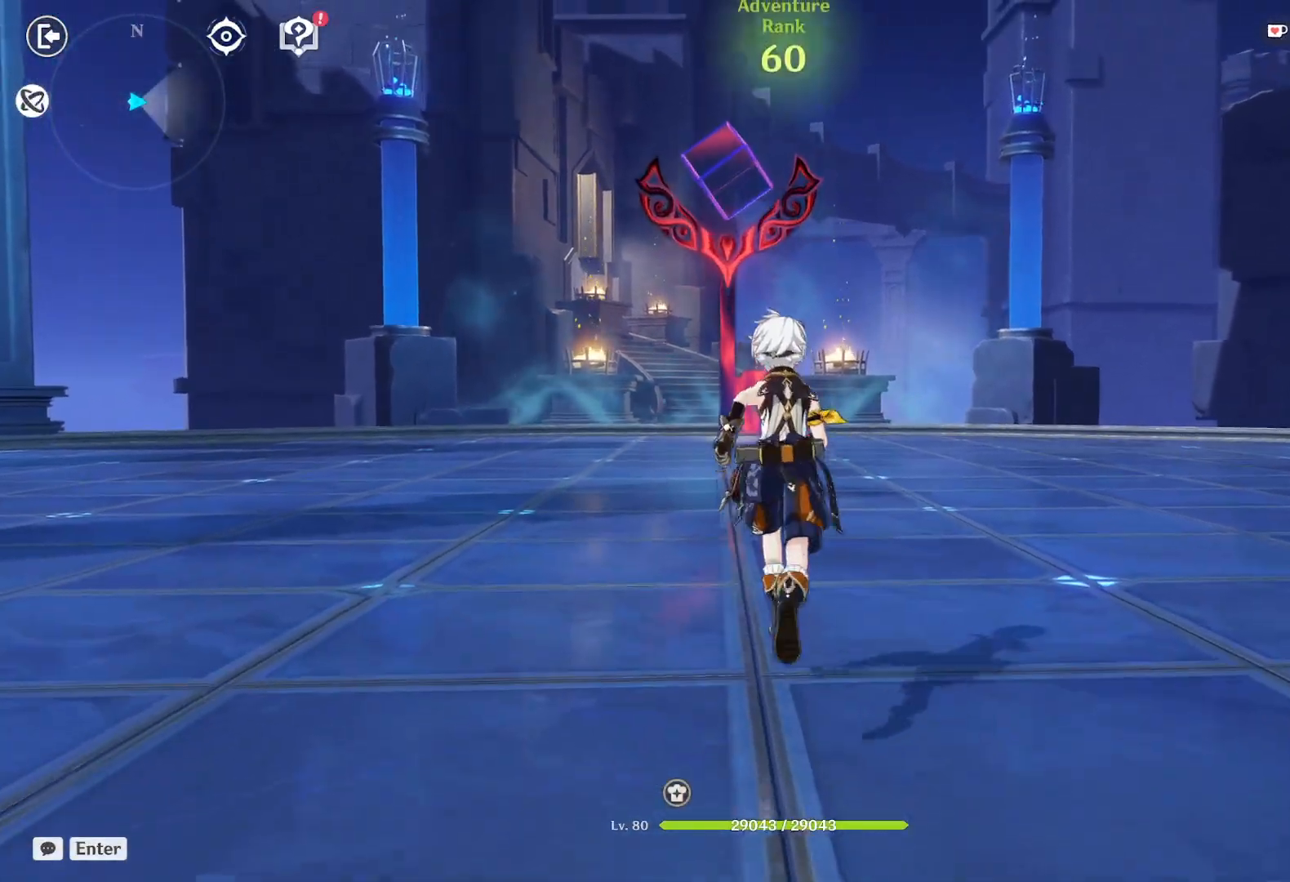
{"keys": ["w"], "mouse": [], "events": []}
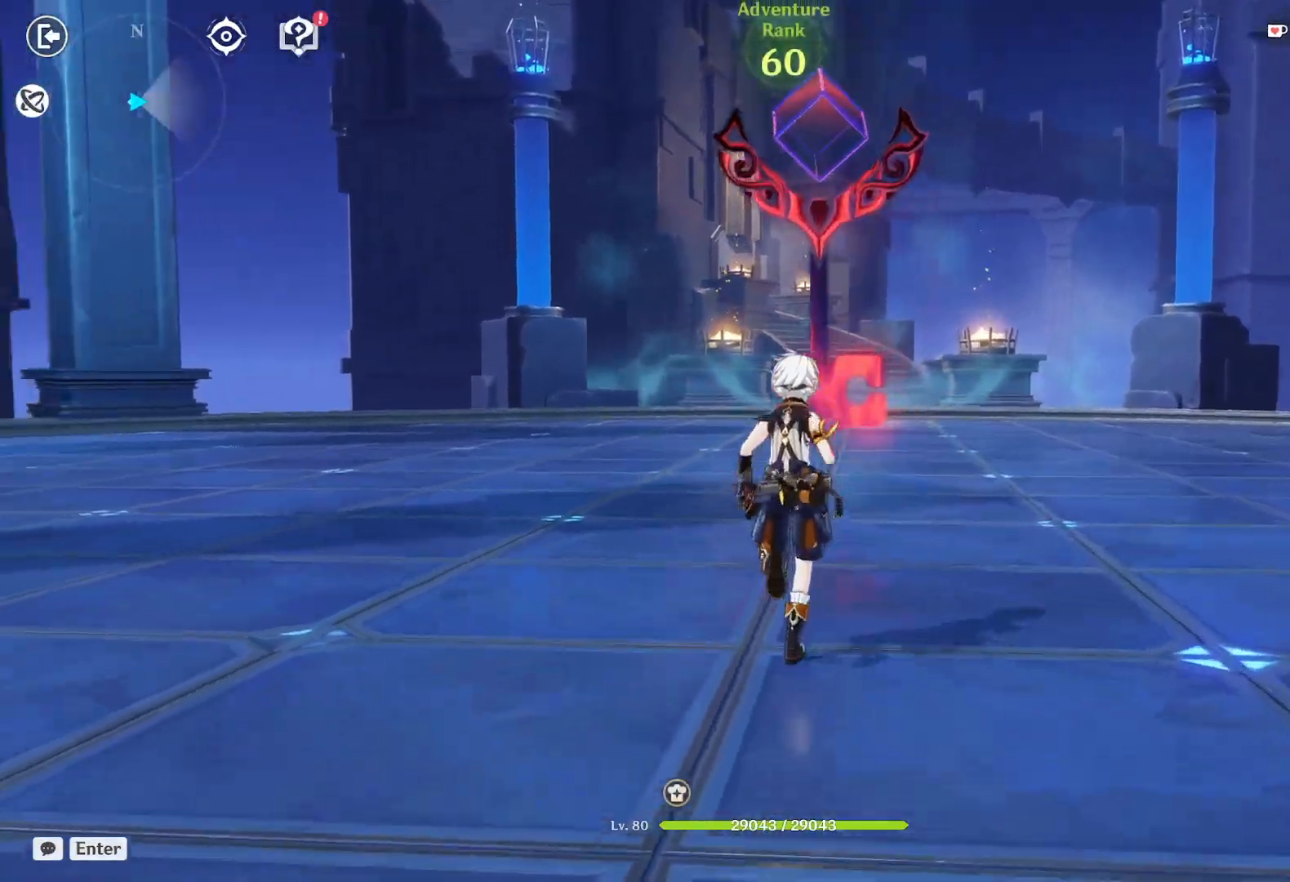
{"keys": ["w"], "mouse": ["right"], "events": [[17, "shift", "down"], [217, "shift", "up"], [467, "mouse_right", "down"]]}
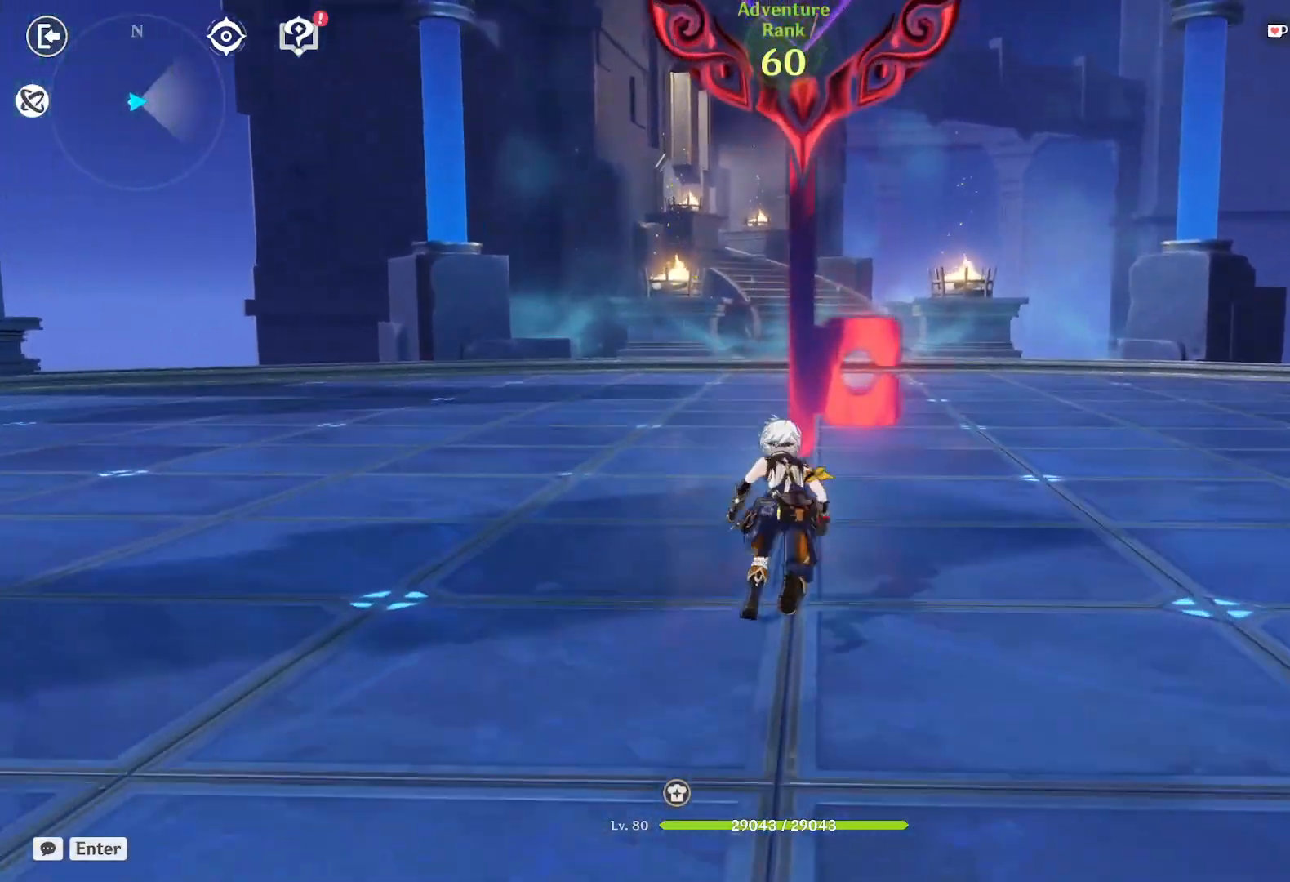
{"keys": [], "mouse": [], "events": [[250, "mouse_right", "up"], [433, "w", "up"]]}
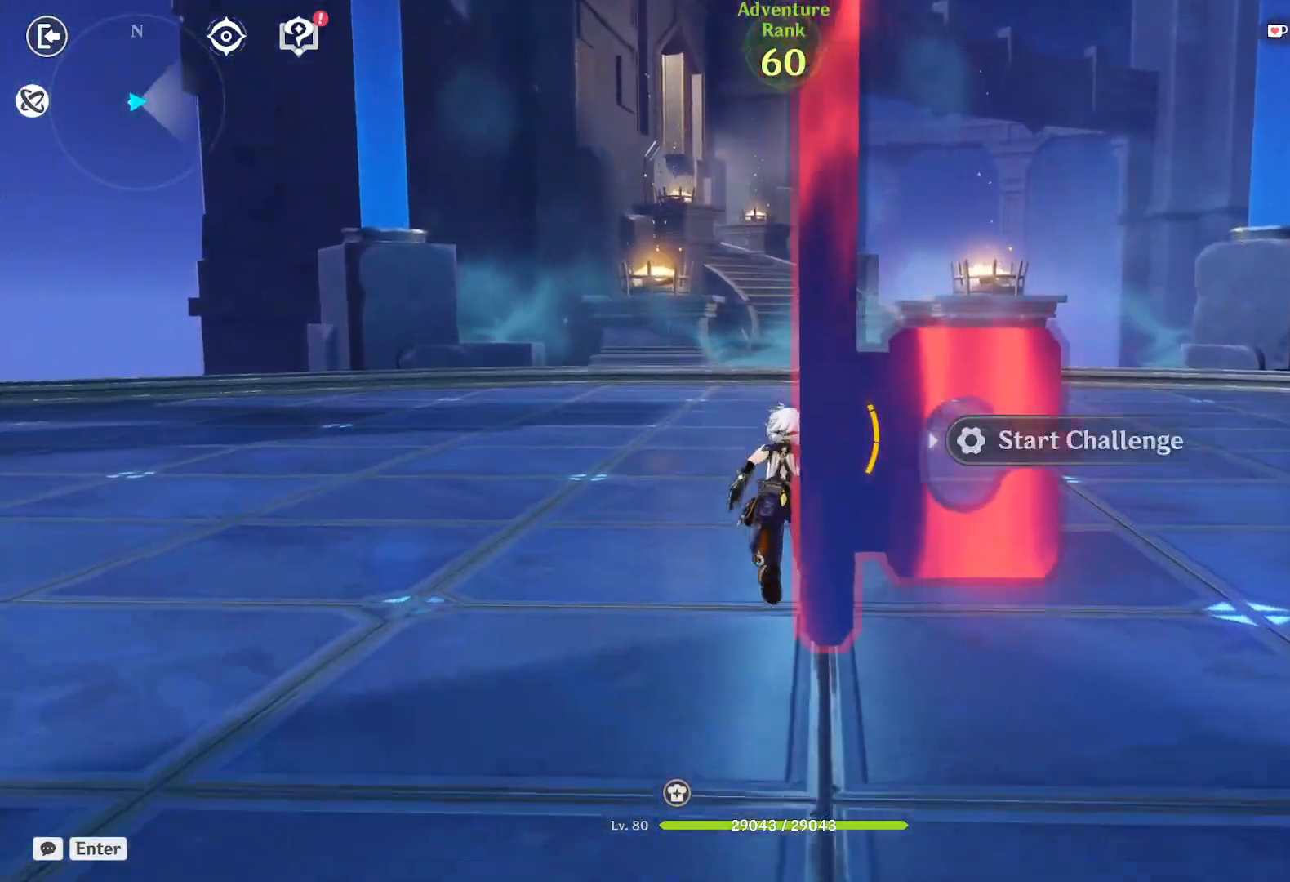
{"keys": [], "mouse": [], "events": [[33, "f", "down"], [117, "f", "up"]]}
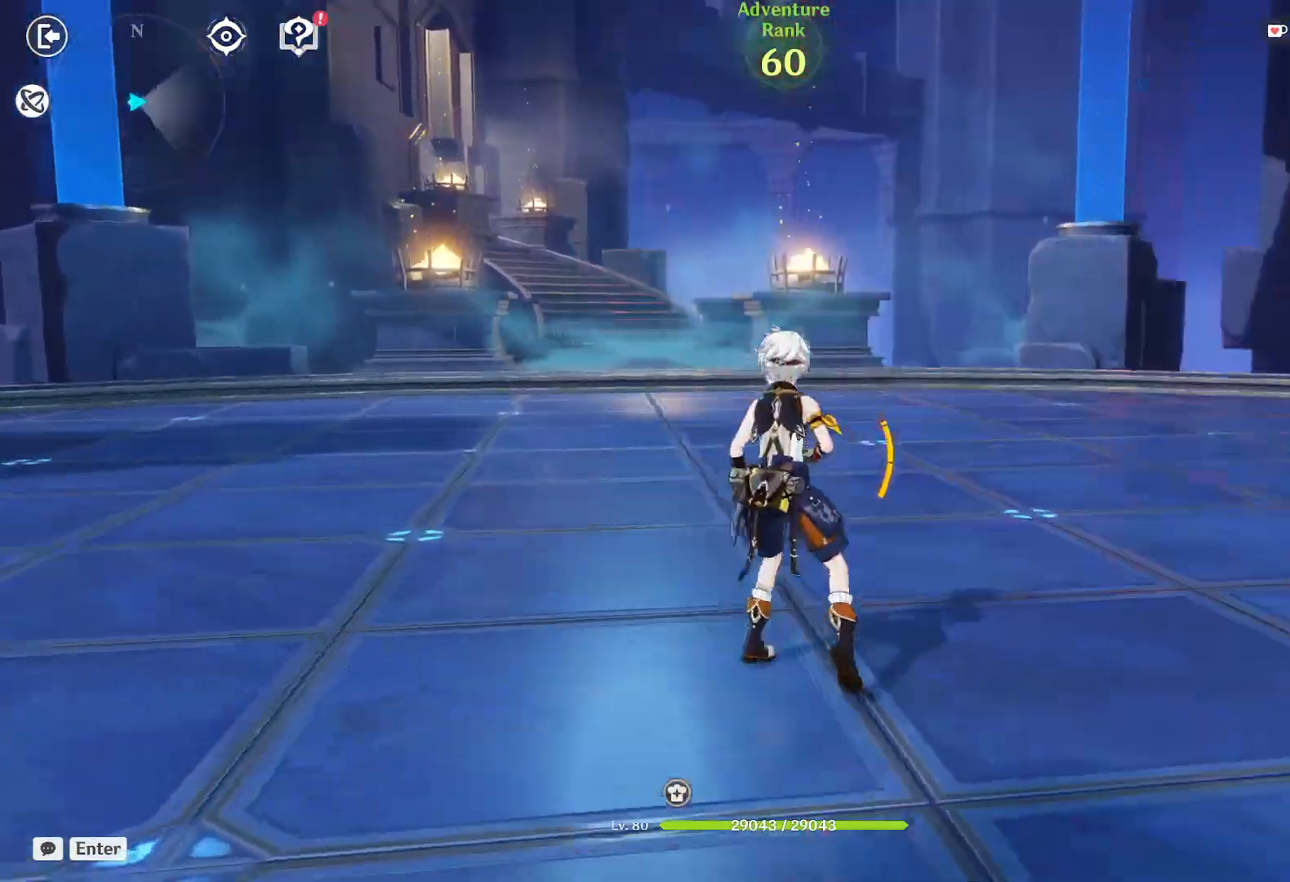
{"keys": ["d"], "mouse": [], "events": [[17, "s", "down"], [83, "d", "down"], [300, "s", "up"]]}
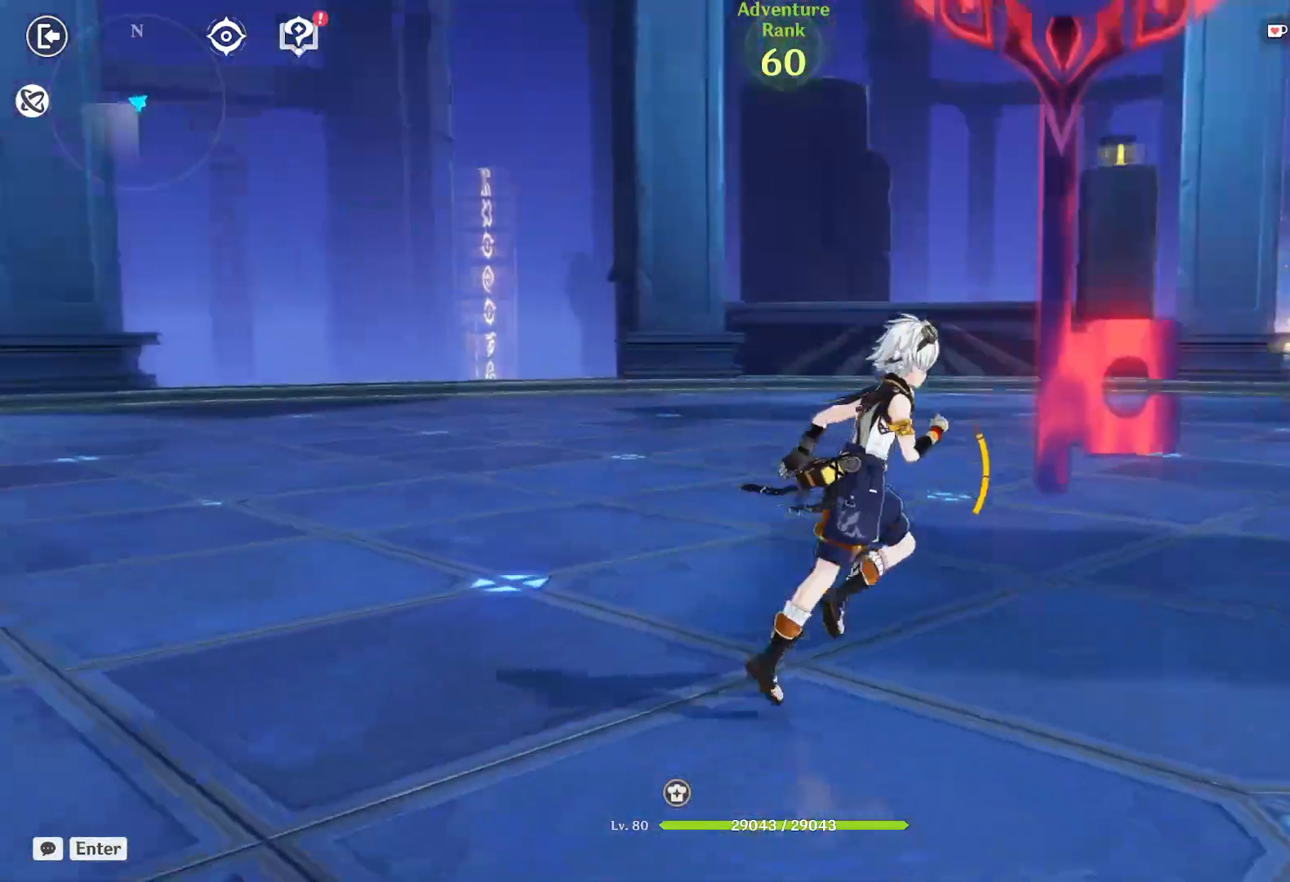
{"keys": ["w"], "mouse": [], "events": [[17, "w", "down"], [150, "d", "up"], [400, "f", "down"], [433, "f", "up"]]}
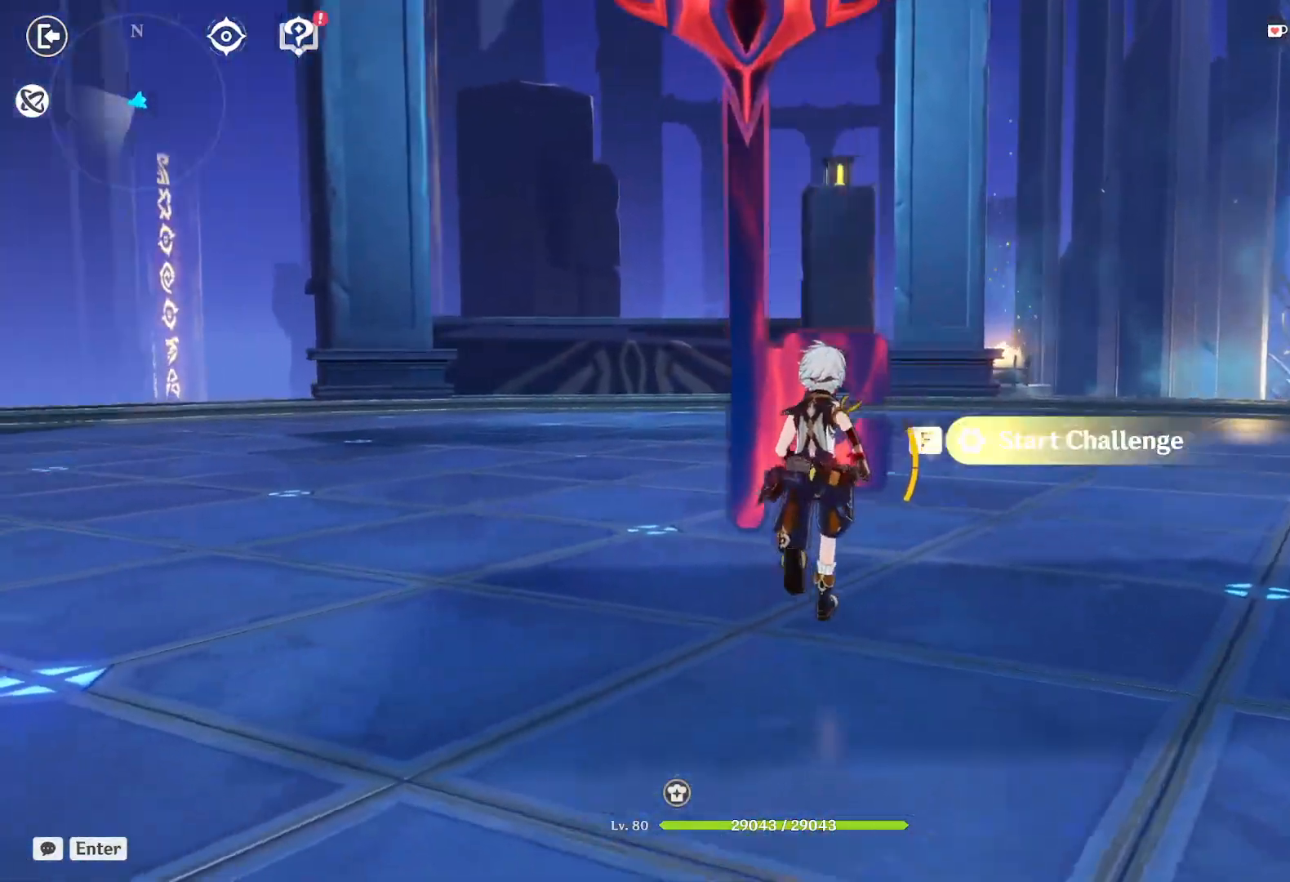
{"keys": ["w"], "mouse": [], "events": [[83, "f", "down"], [217, "f", "up"]]}
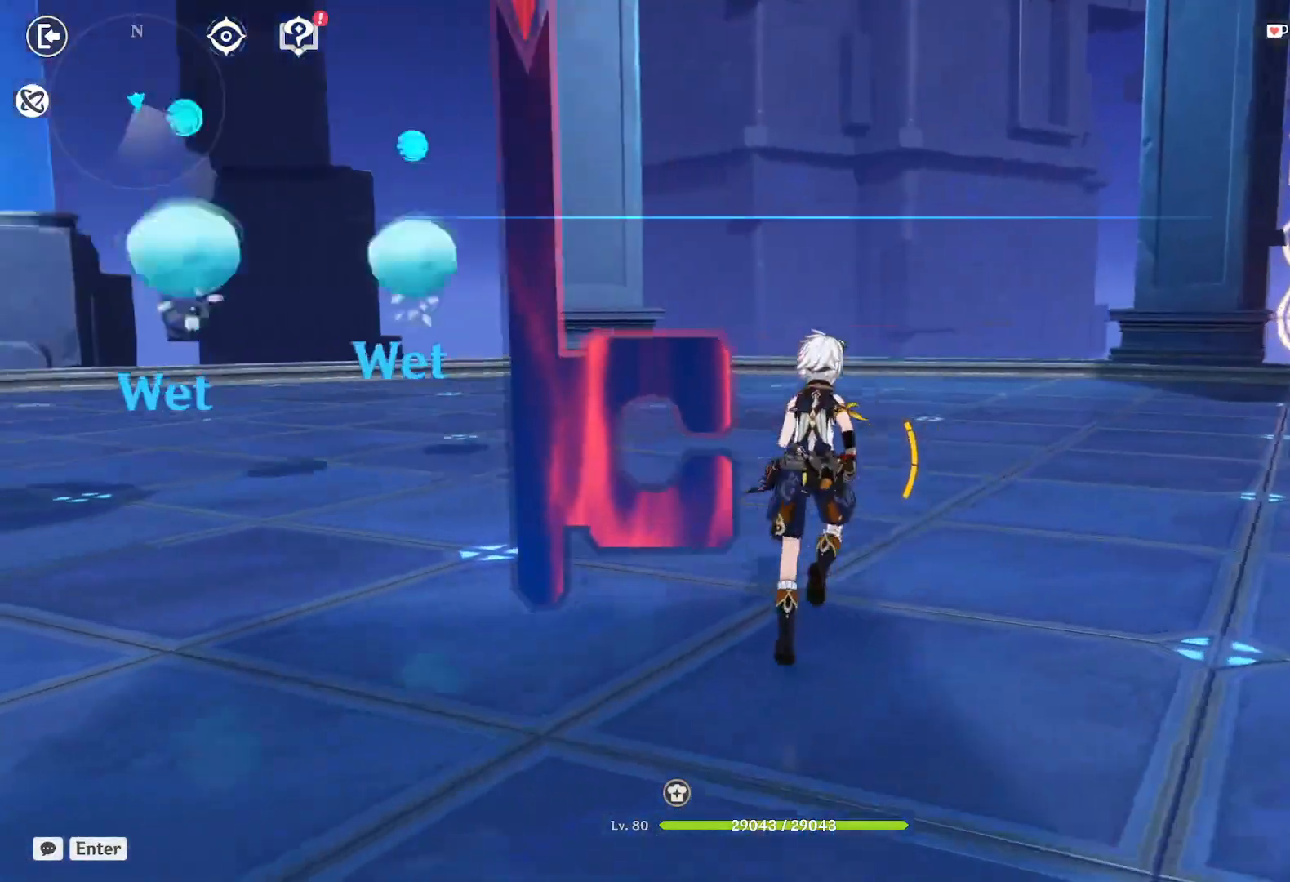
{"keys": ["w"], "mouse": [], "events": []}
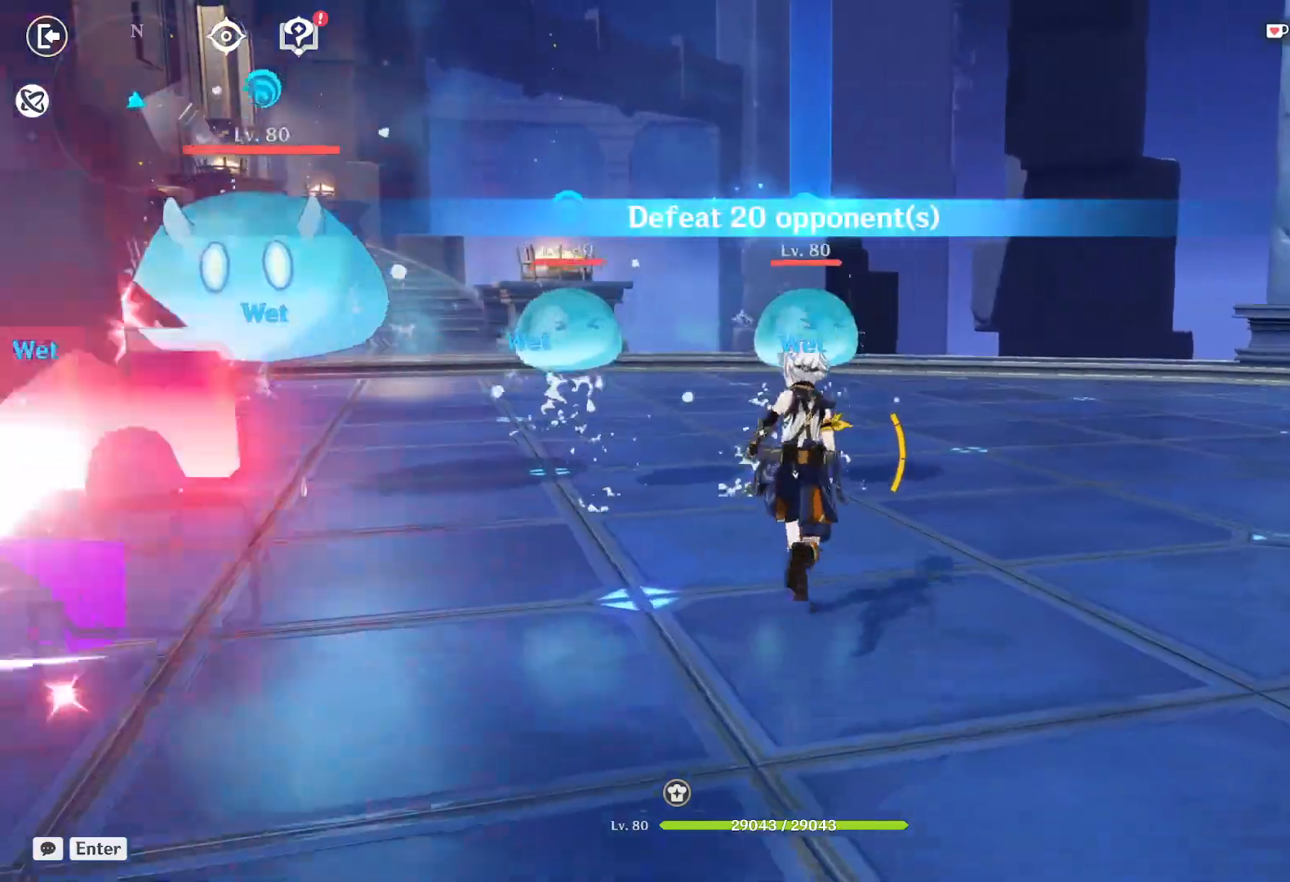
{"keys": ["w"], "mouse": [], "events": [[50, "shift", "down"], [117, "d", "down"], [217, "shift", "up"], [433, "d", "up"]]}
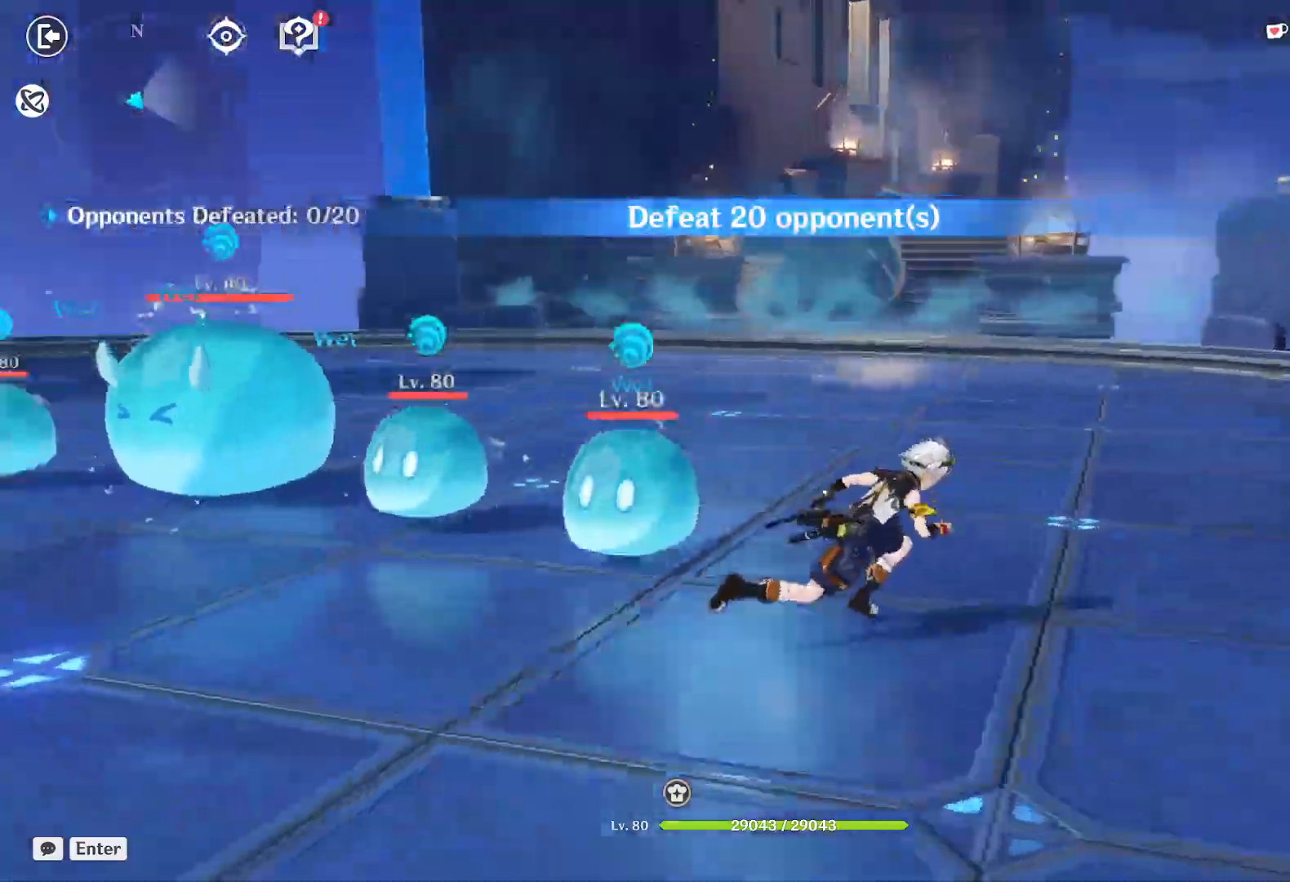
{"keys": ["e"], "mouse": [], "events": [[150, "e", "down"], [217, "e", "up"], [217, "w", "up"], [317, "e", "down"], [383, "e", "up"], [483, "e", "down"]]}
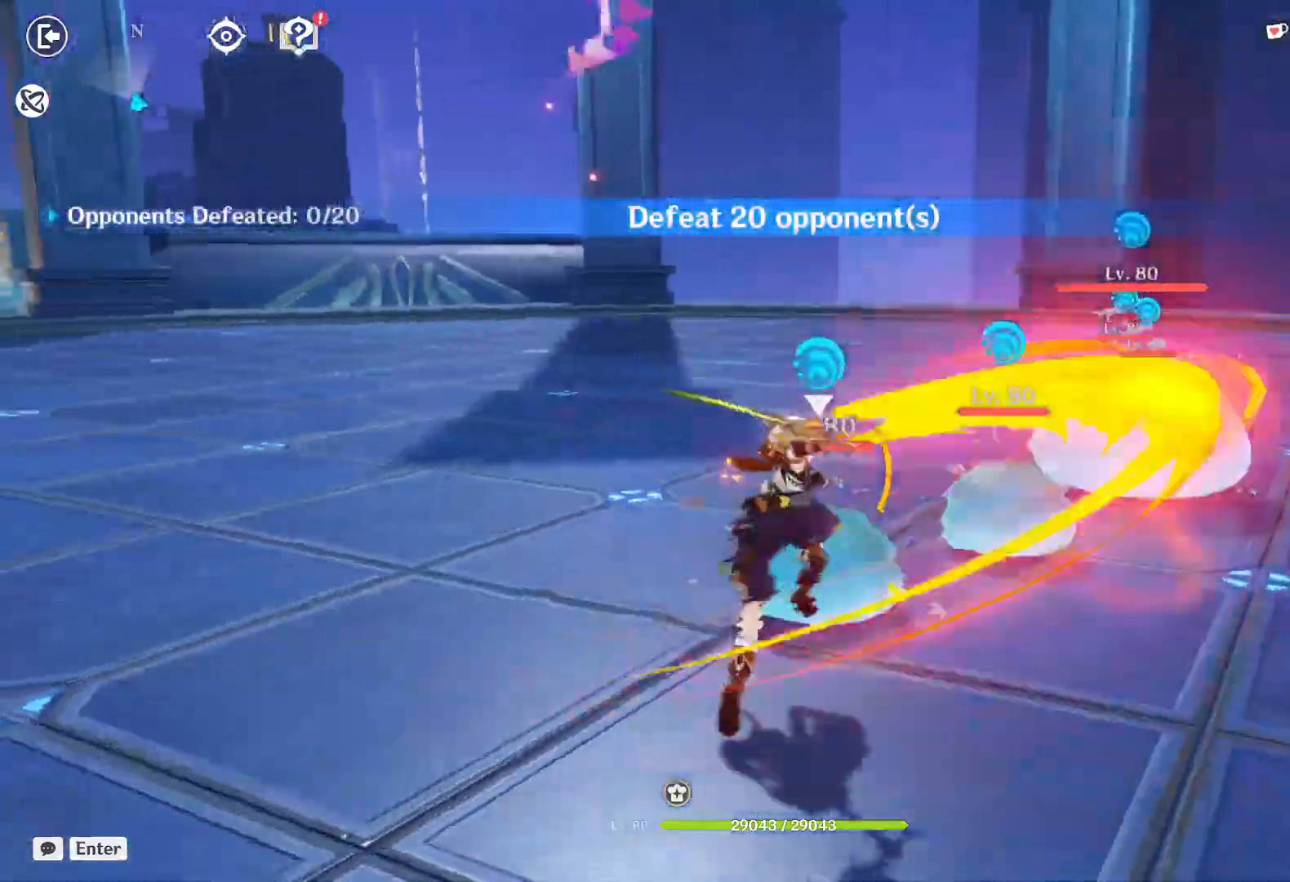
{"keys": ["a", "shift"], "mouse": [], "events": [[83, "e", "up"], [417, "shift", "down"], [450, "a", "down"]]}
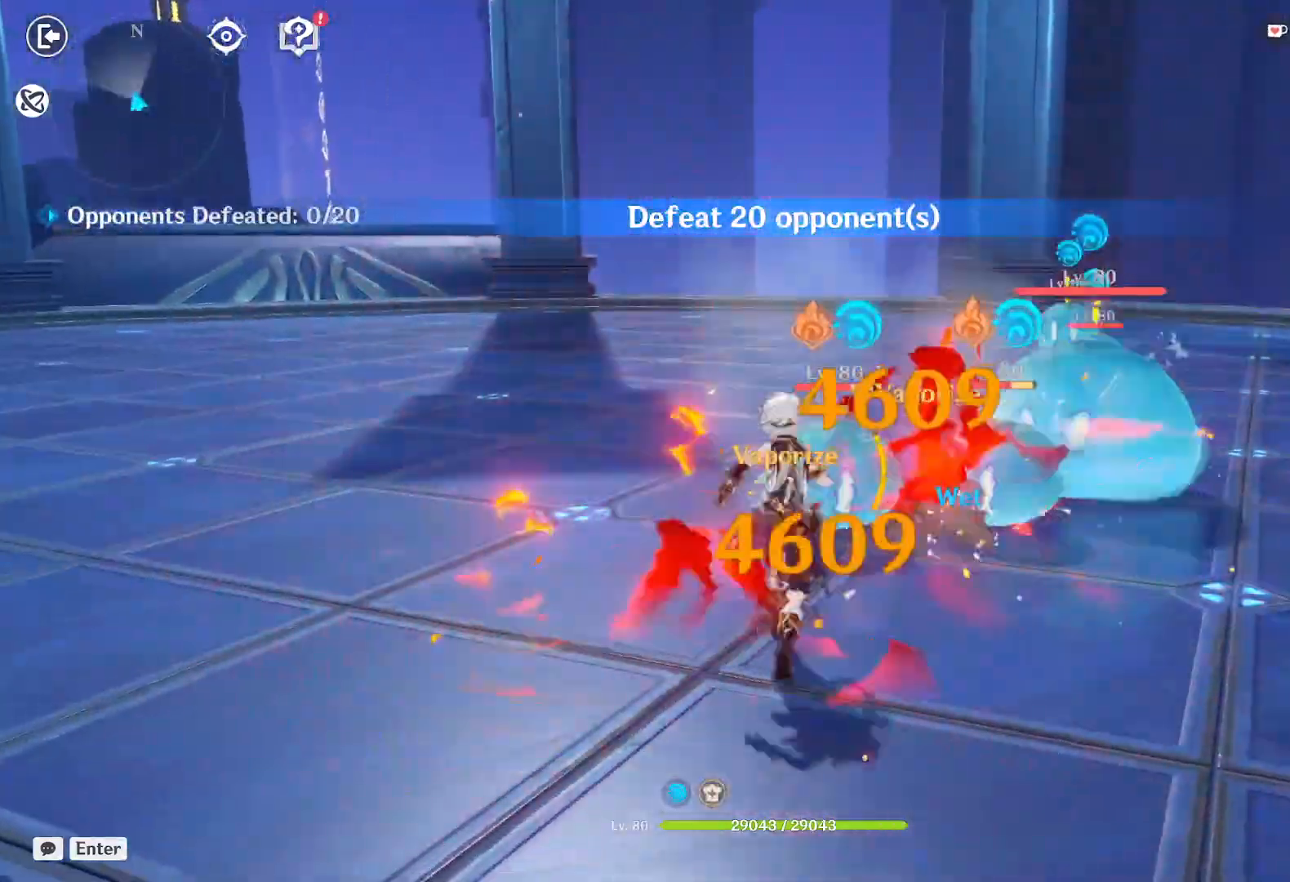
{"keys": ["2", "w"], "mouse": [], "events": [[17, "shift", "up"], [17, "w", "down"], [133, "a", "up"], [317, "2", "down"]]}
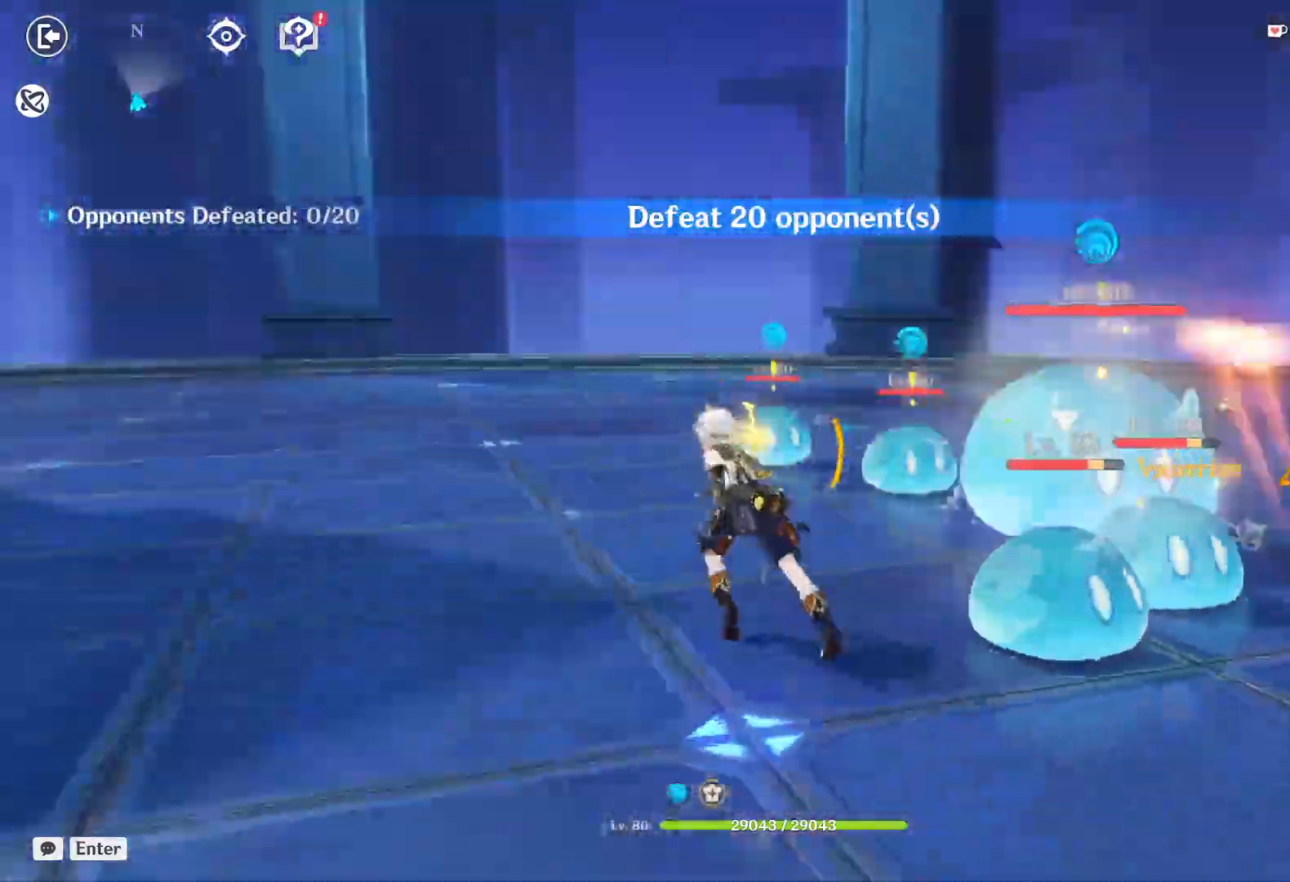
{"keys": ["e"], "mouse": [], "events": [[100, "2", "up"], [233, "e", "down"], [317, "w", "up"], [350, "e", "up"], [417, "e", "down"]]}
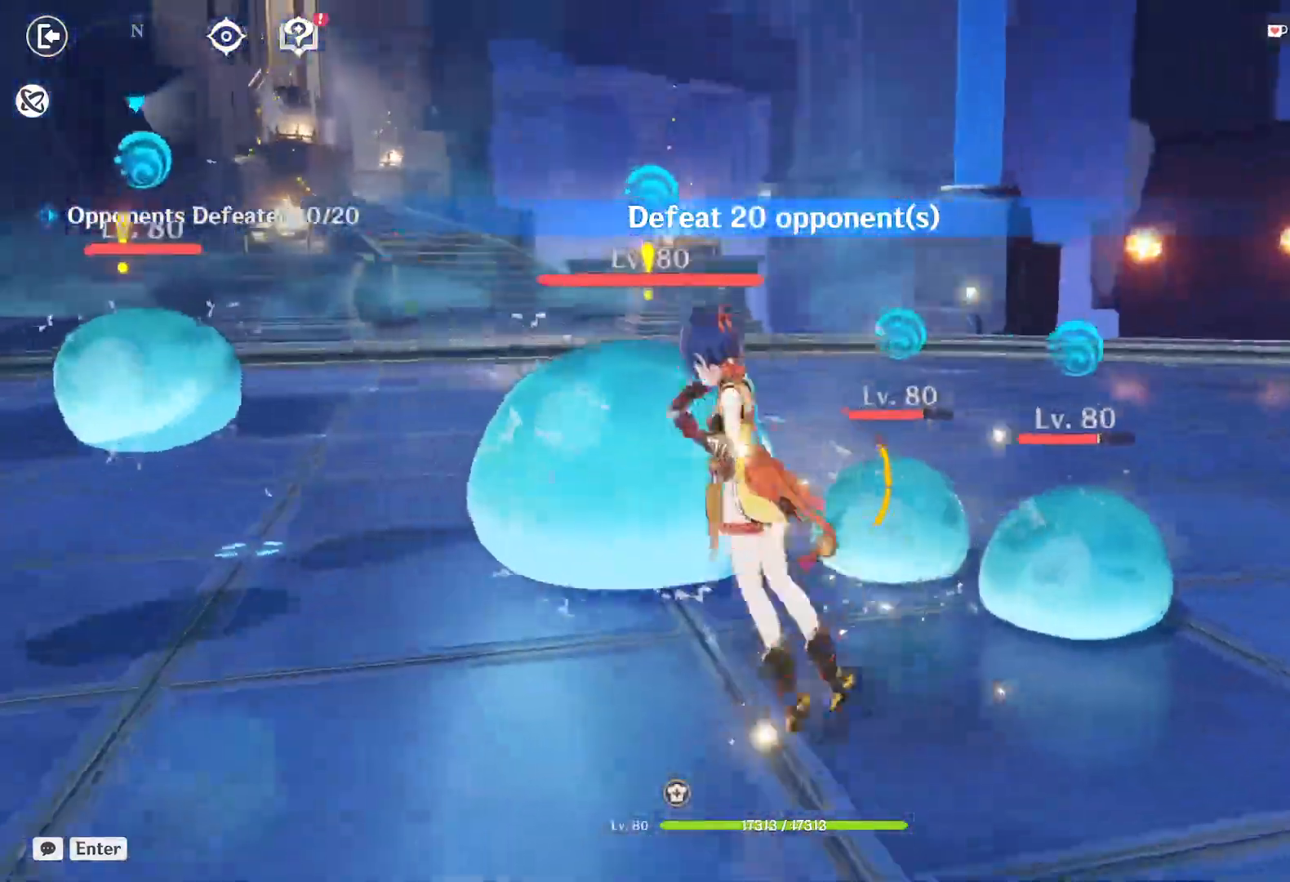
{"keys": ["a", "w"], "mouse": [], "events": [[33, "e", "up"], [200, "shift", "down"], [267, "a", "down"], [350, "w", "down"], [500, "shift", "up"]]}
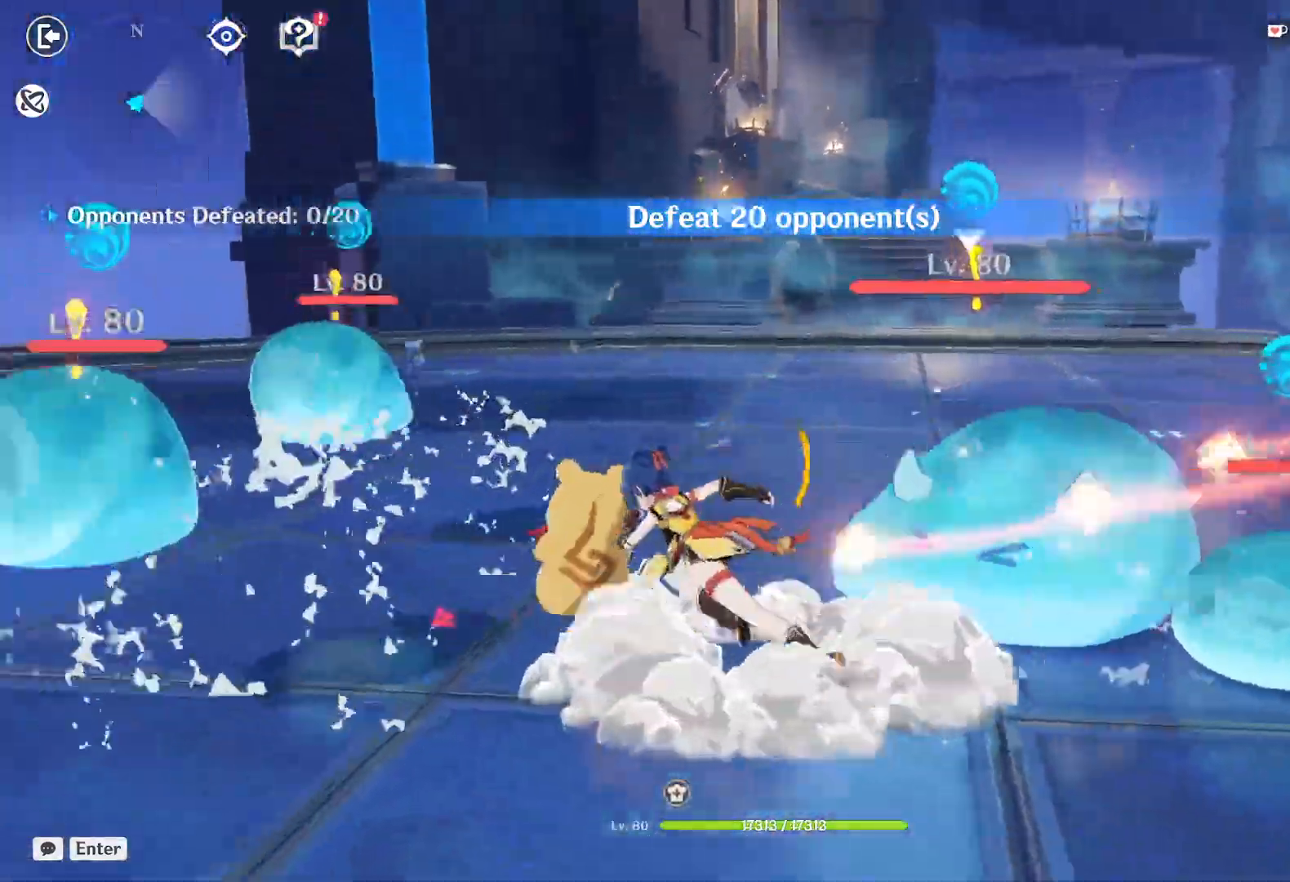
{"keys": ["w"], "mouse": [], "events": [[33, "a", "up"], [117, "3", "down"], [433, "3", "up"]]}
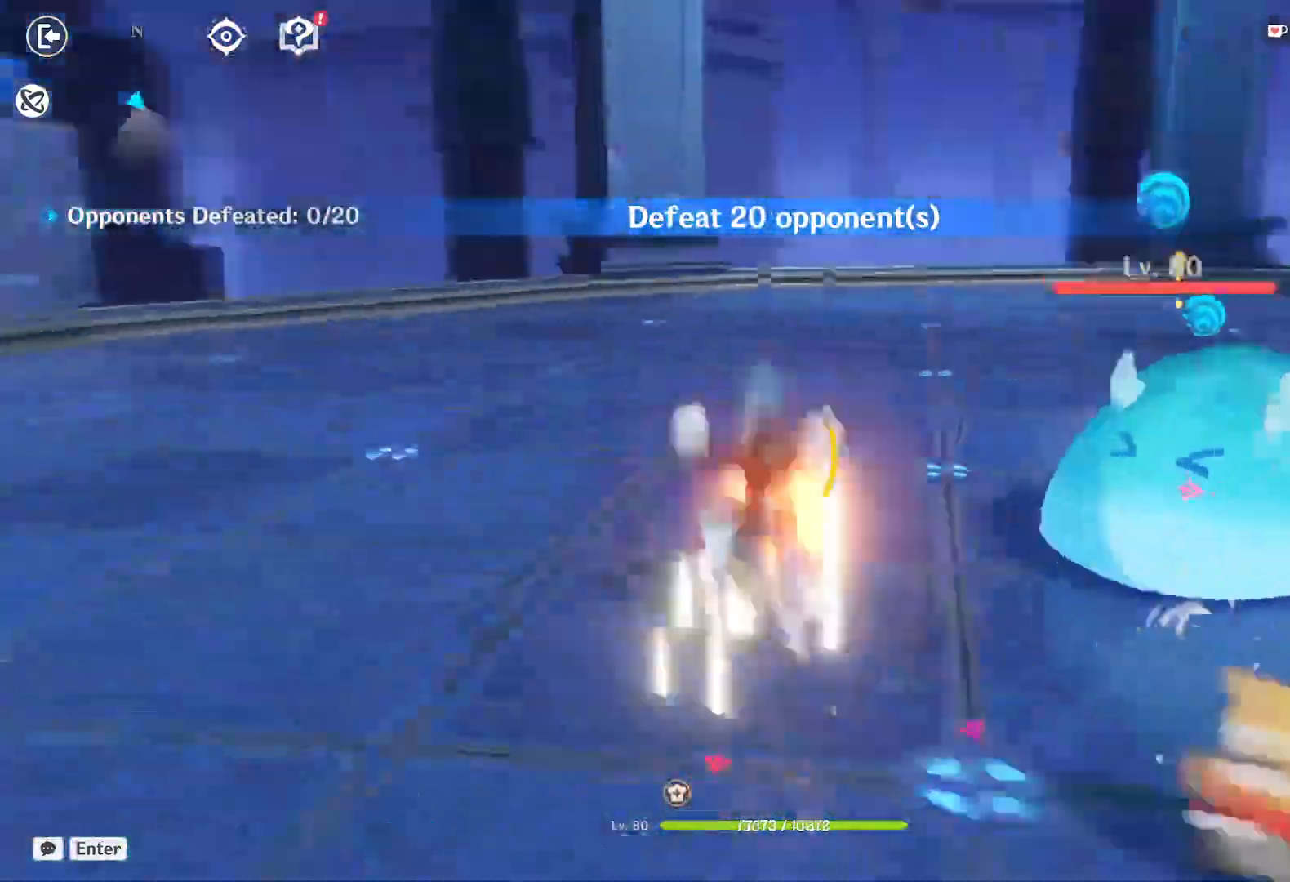
{"keys": [], "mouse": []}
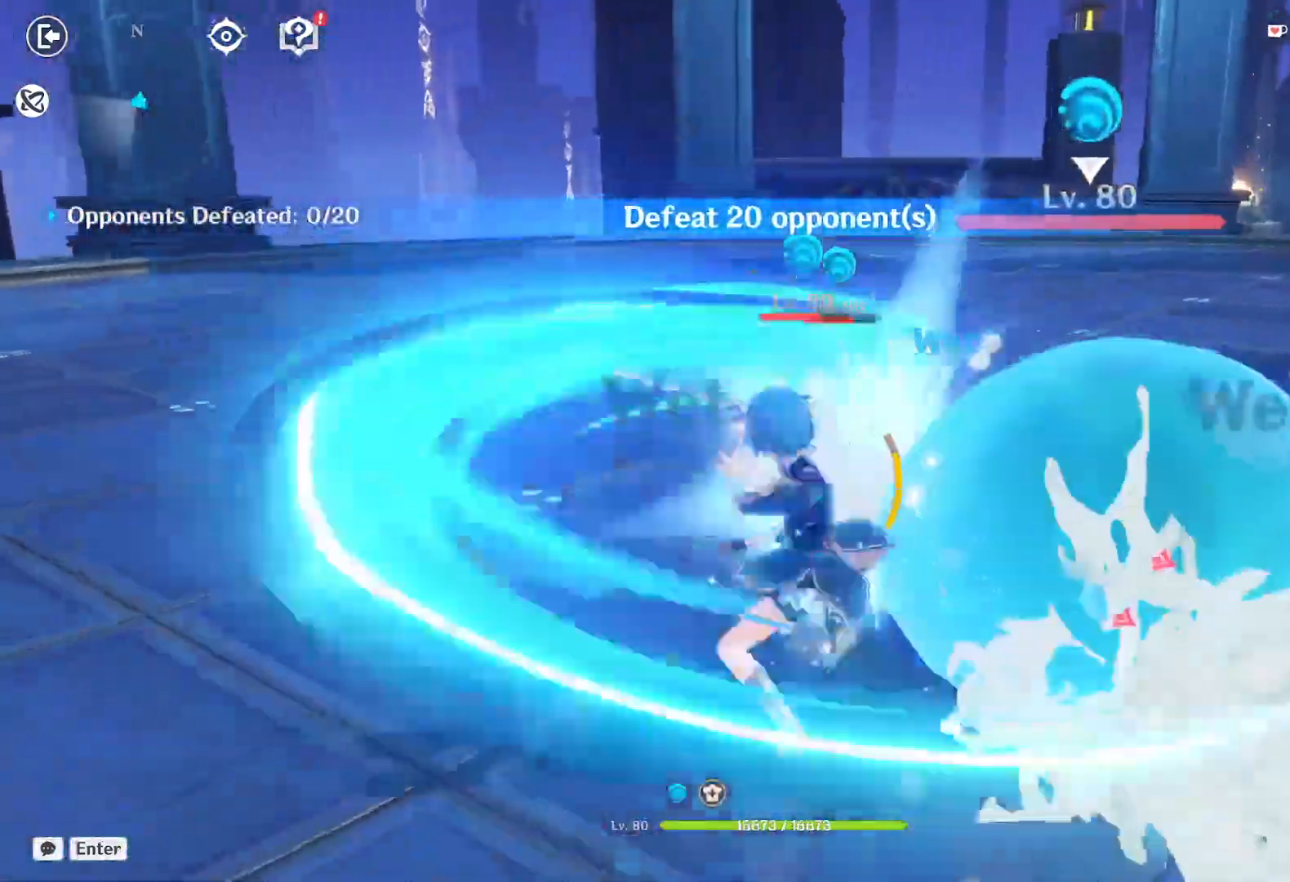
{"keys": ["a"], "mouse": [], "events": [[333, "shift", "down"], [417, "a", "down"], [500, "shift", "up"]]}